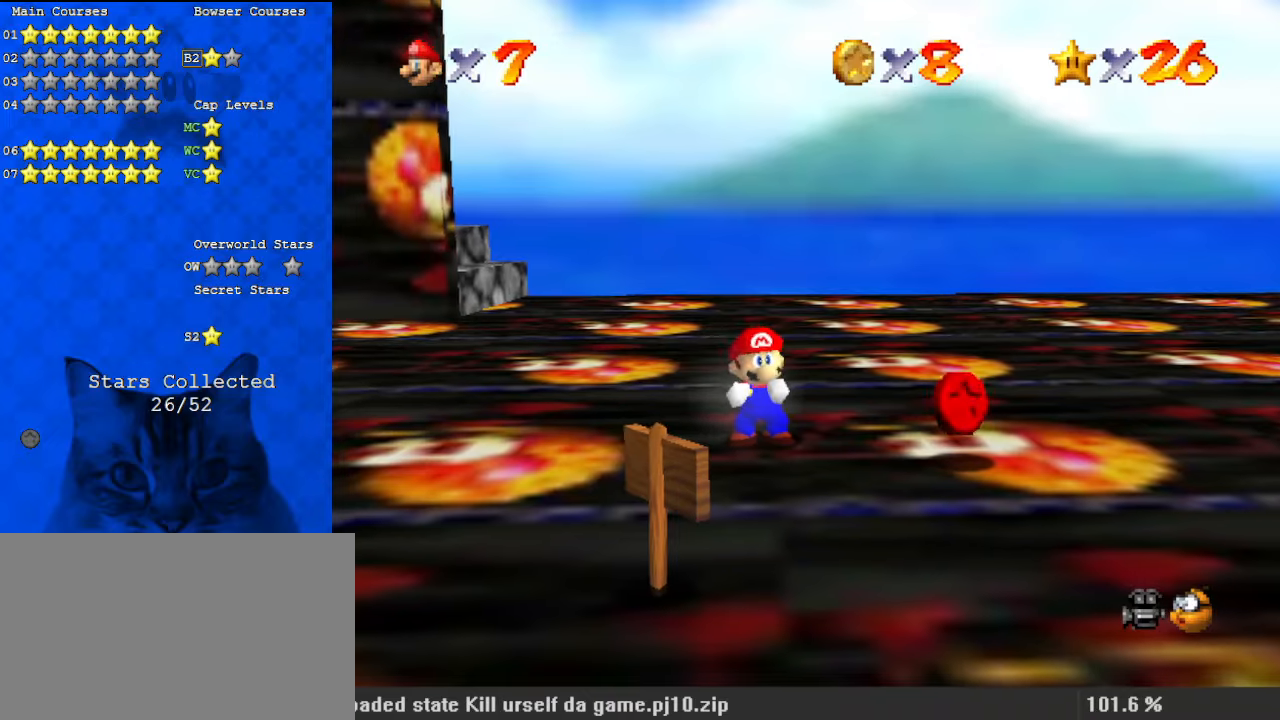
Gameplay with keyboard; each line is a JSON object with the keys held at the frame after it. "events" lists presses ("down") and releases ("up") of "a", "c", "ctrl", "d", "down", "left", "return", "right", "s", "shift", "up", "w", "x" and "y" between this image and that frame as [ms after this image, input, new state], when the widget could be followed in between. No other keys are recorded. Mouse input is not recorded.
{"keys": ["down"], "events": [[400, "a", "down"], [500, "a", "up"], [500, "down", "down"]]}
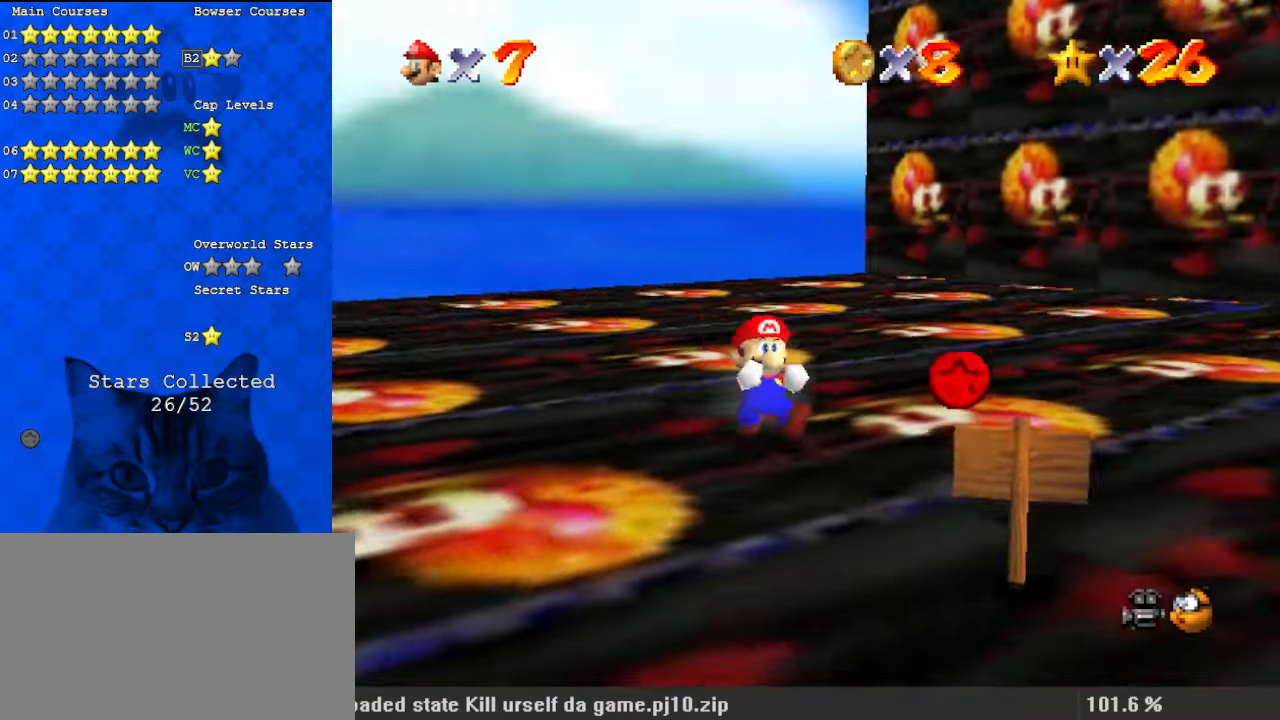
{"keys": ["shift", "up"], "events": [[100, "shift", "down"], [133, "down", "up"], [233, "left", "down"], [267, "up", "down"], [500, "left", "up"]]}
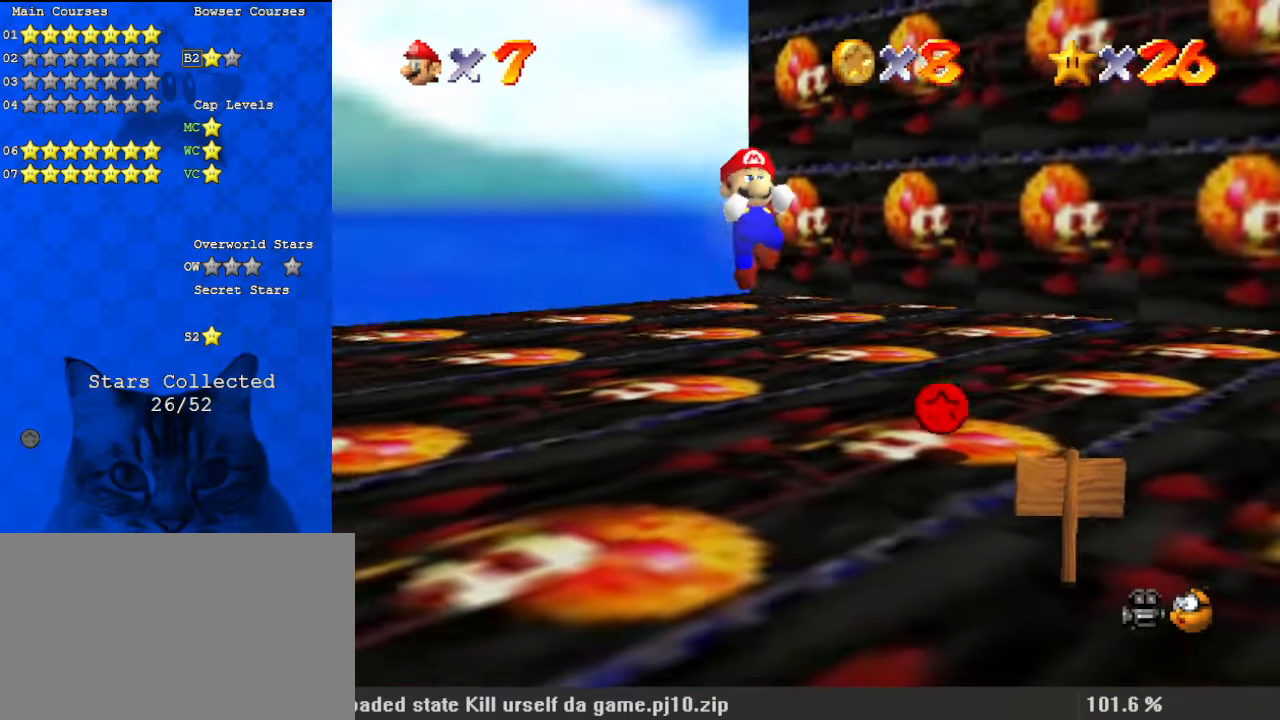
{"keys": ["right", "shift", "up"], "events": [[100, "right", "down"], [233, "right", "up"], [467, "right", "down"]]}
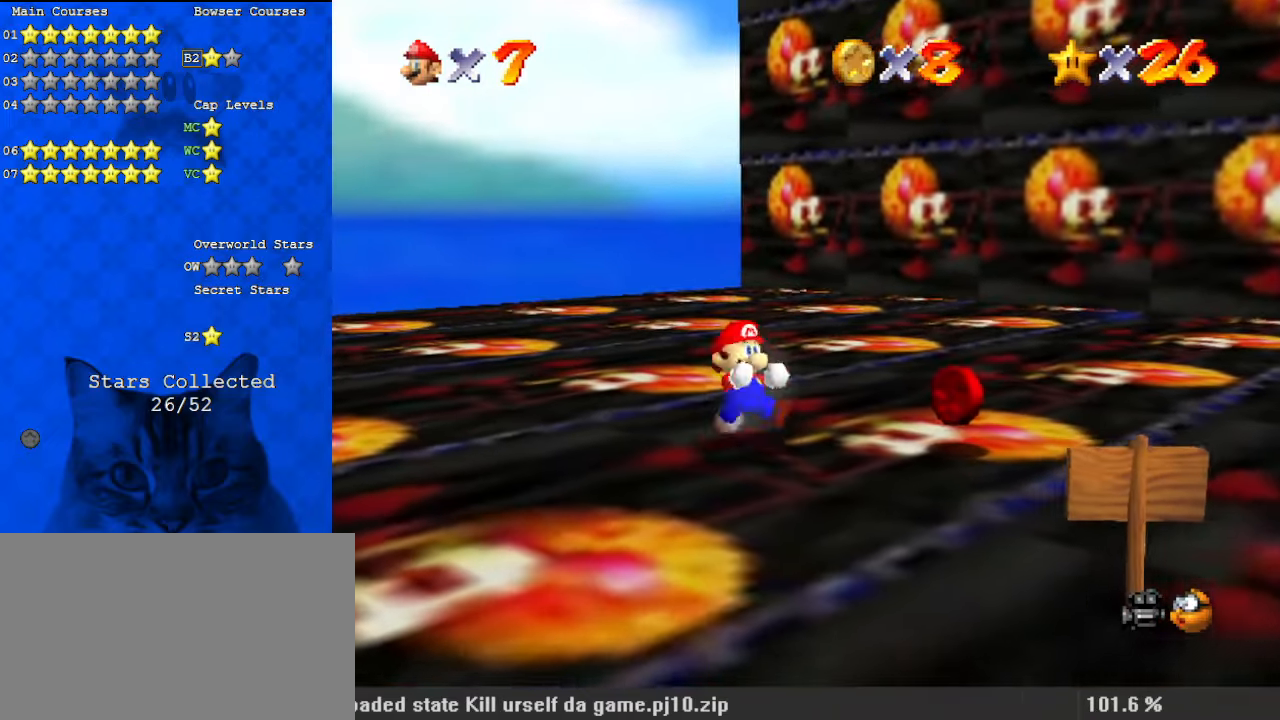
{"keys": [], "events": [[133, "right", "up"], [200, "shift", "up"], [200, "up", "up"]]}
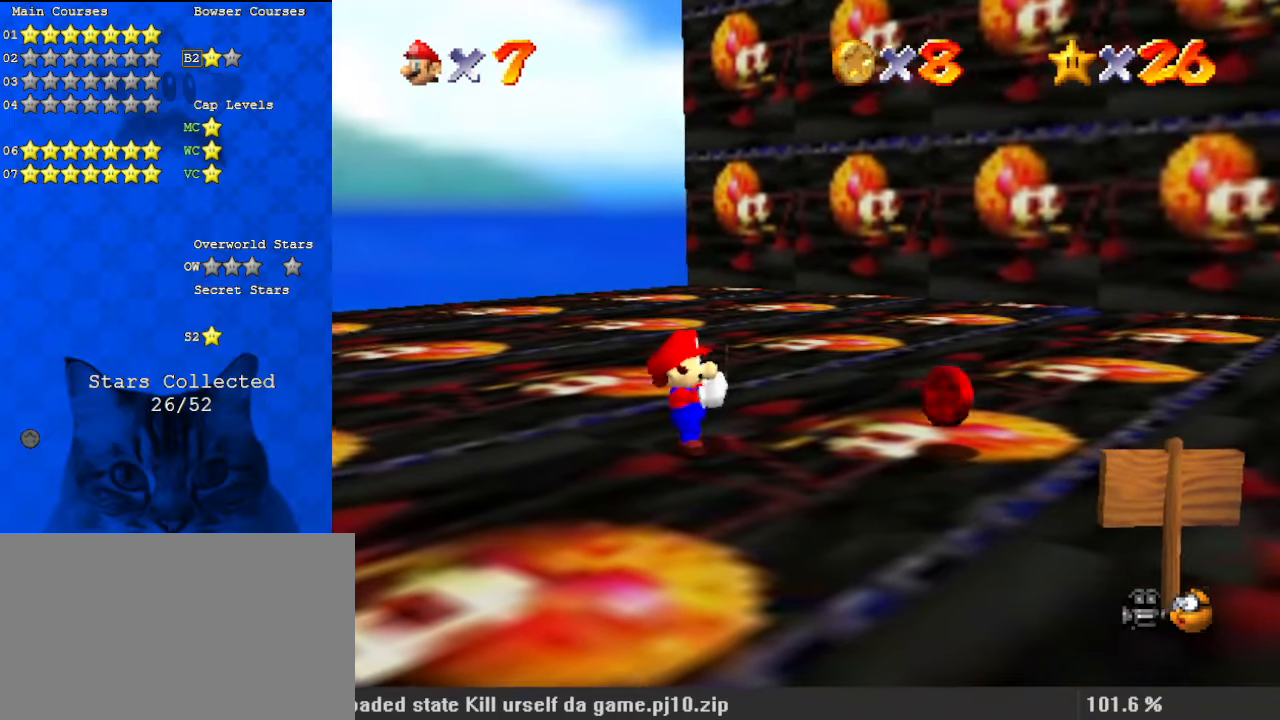
{"keys": [], "events": []}
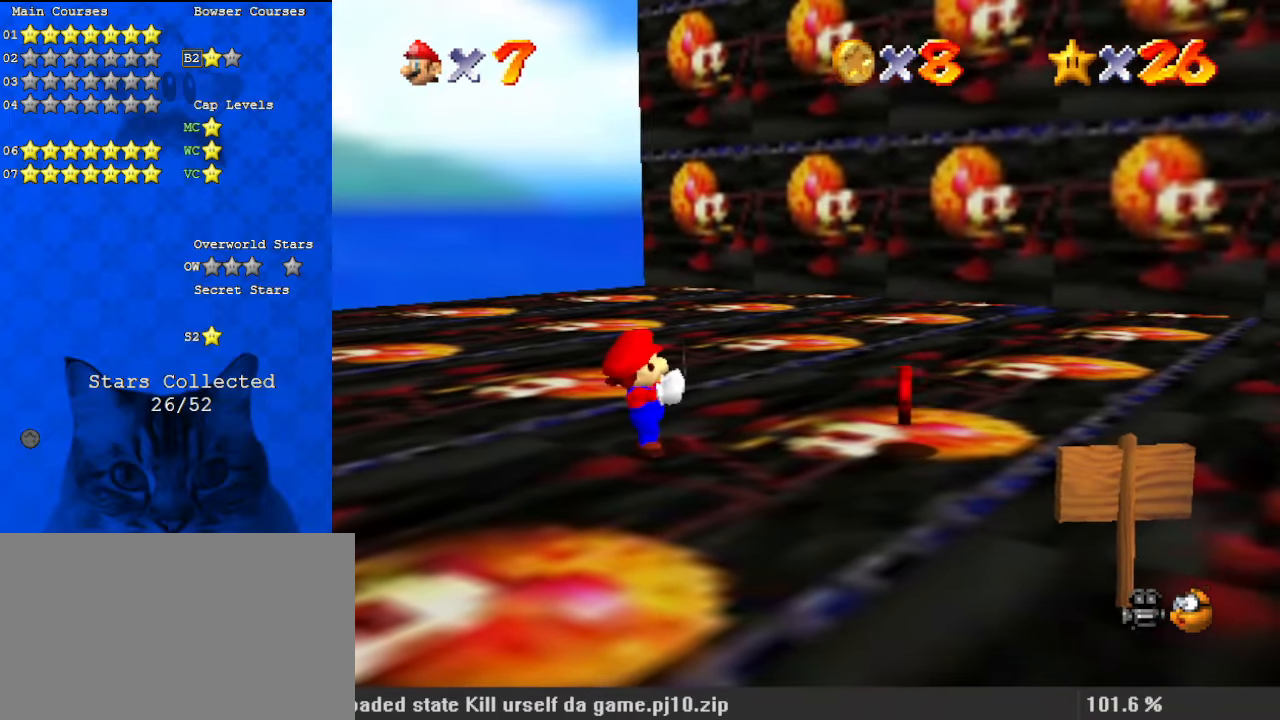
{"keys": ["shift"], "events": [[167, "a", "down"], [267, "a", "up"], [300, "down", "down"], [400, "down", "up"], [400, "shift", "down"]]}
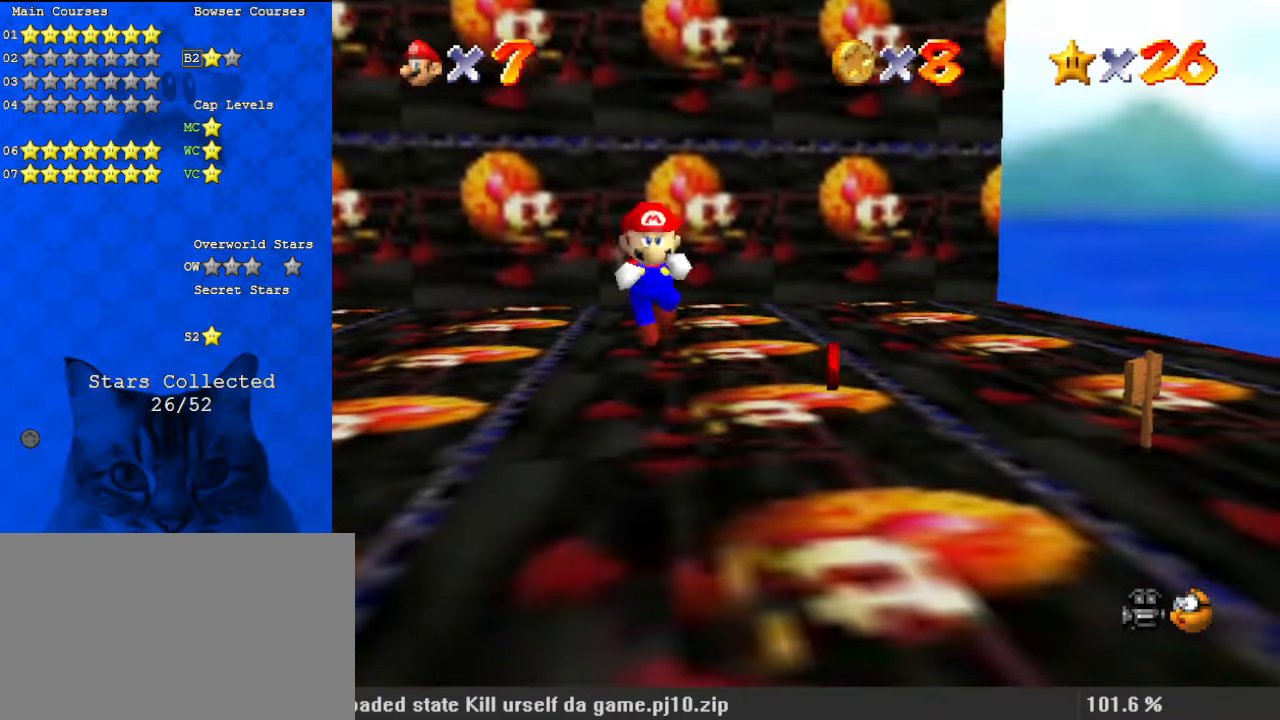
{"keys": ["shift", "up"], "events": [[33, "up", "down"], [267, "right", "down"], [400, "right", "up"]]}
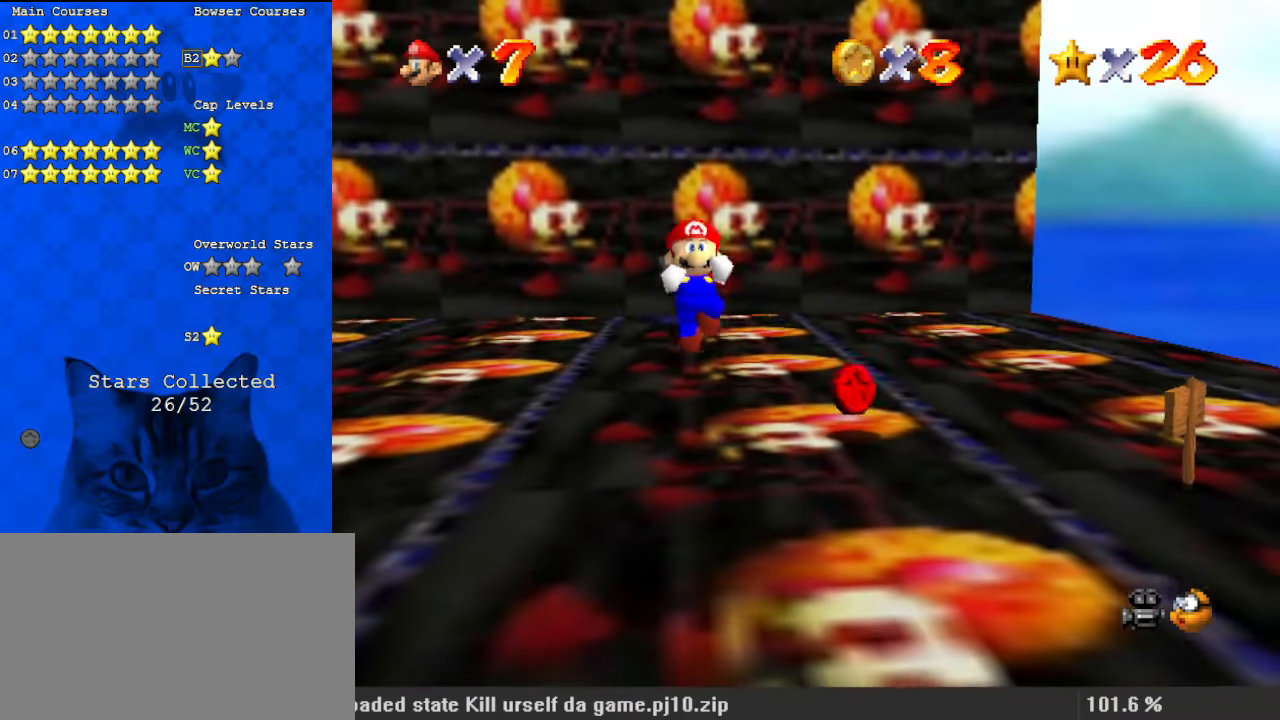
{"keys": [], "events": [[500, "shift", "up"], [500, "up", "up"]]}
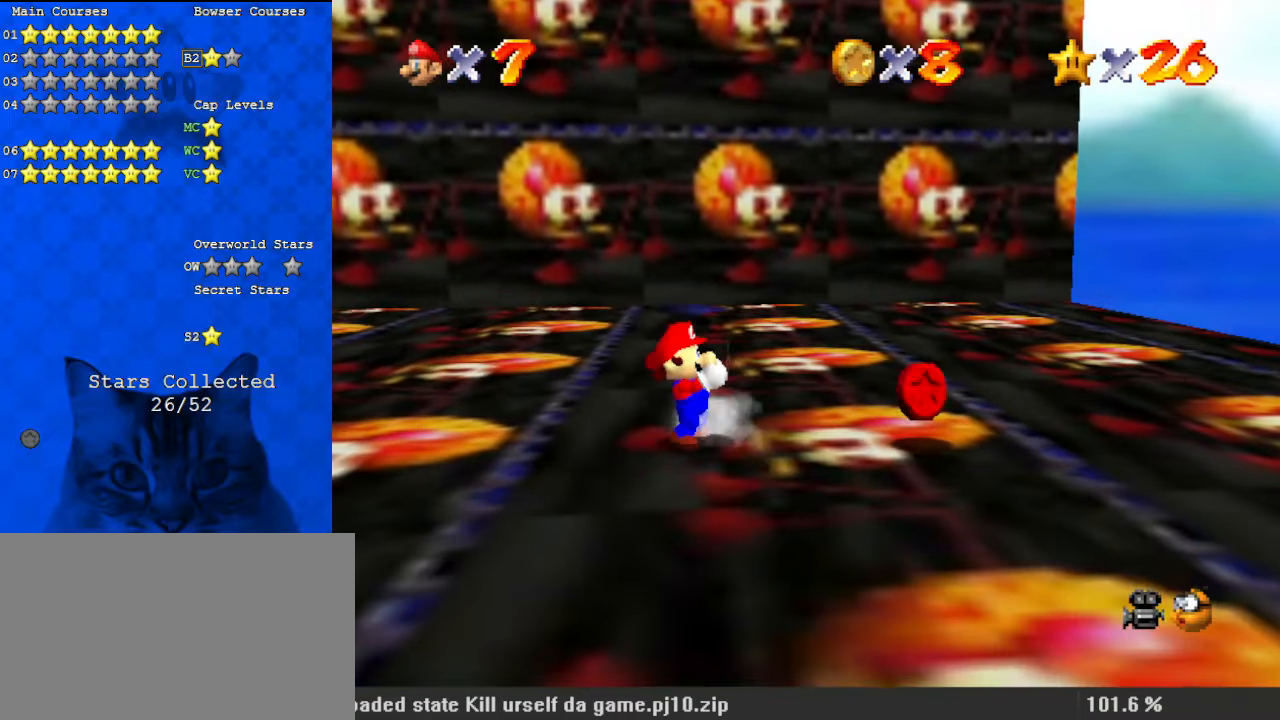
{"keys": [], "events": []}
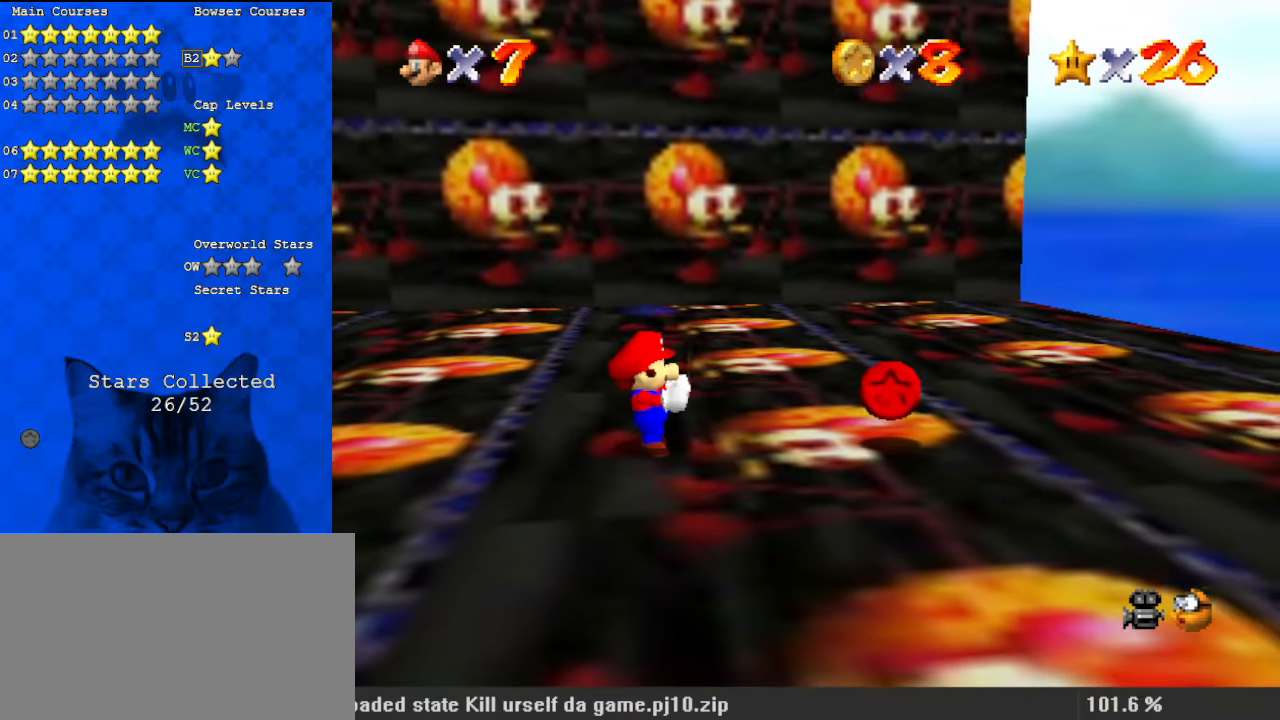
{"keys": ["shift"], "events": [[367, "down", "down"], [467, "down", "up"], [467, "shift", "down"]]}
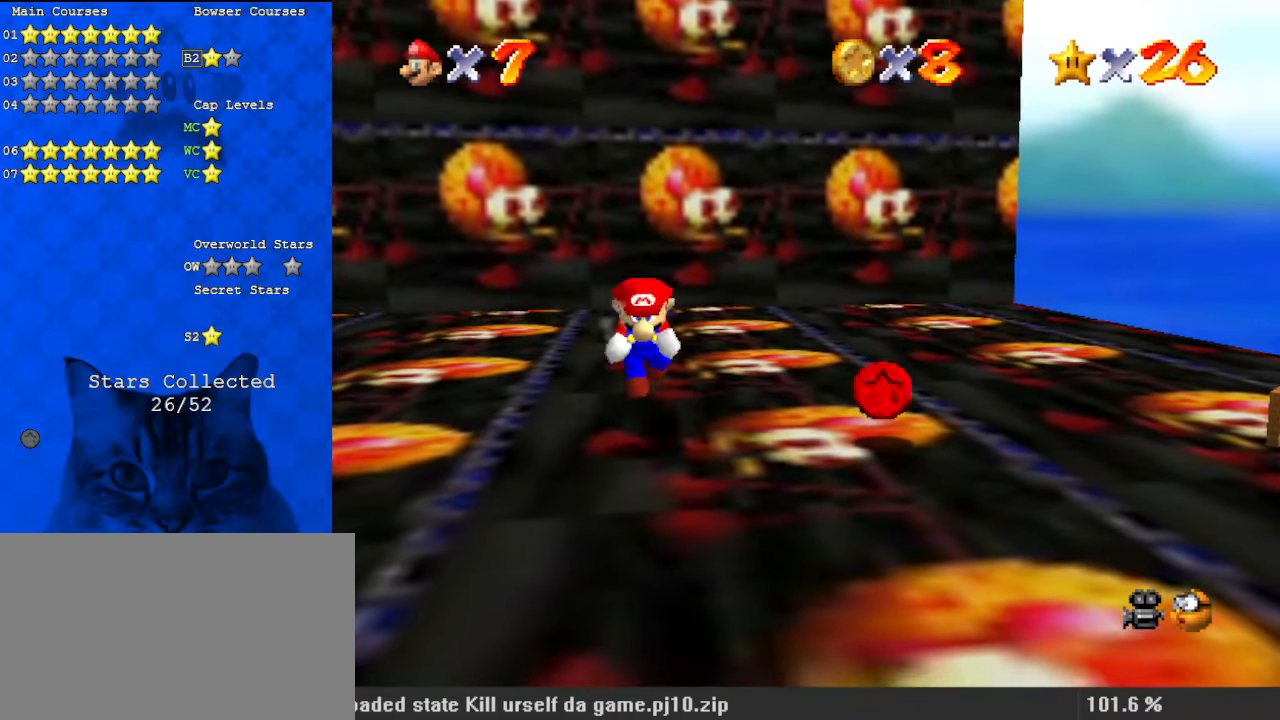
{"keys": ["shift", "up"], "events": [[100, "right", "down"], [100, "up", "down"], [433, "right", "up"]]}
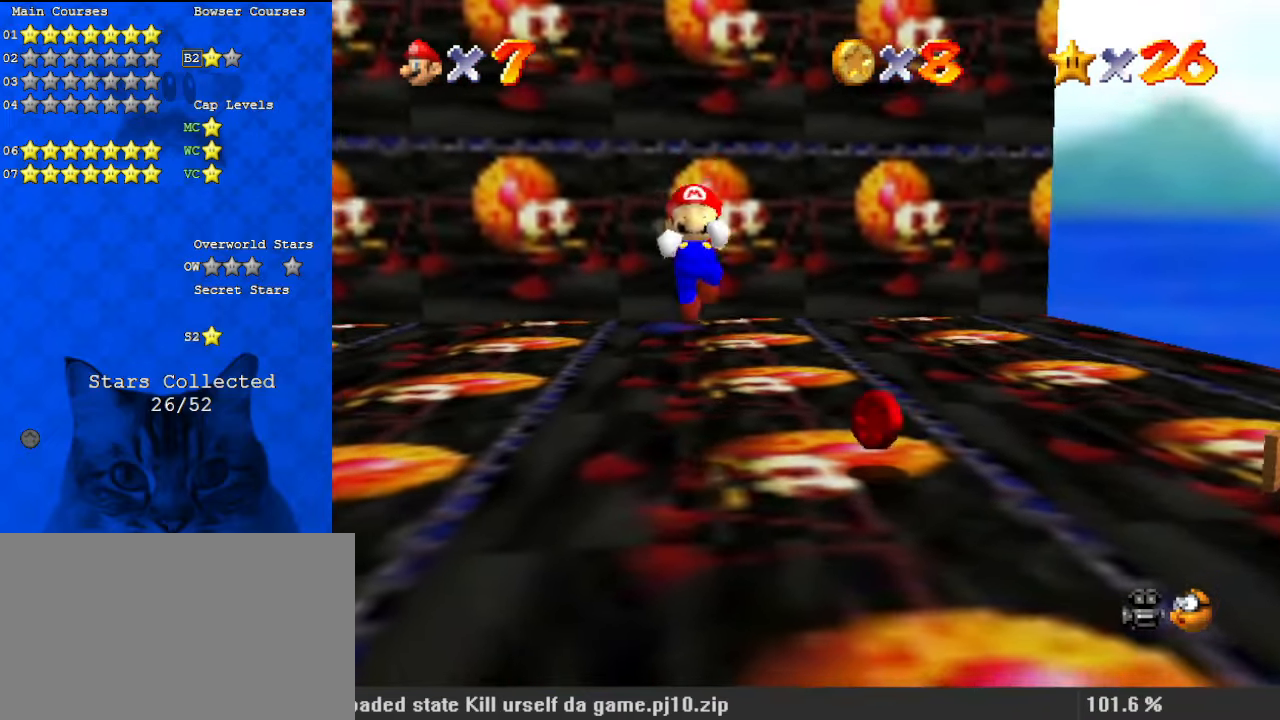
{"keys": [], "events": [[167, "a", "down"], [300, "a", "up"], [400, "shift", "up"], [500, "up", "up"]]}
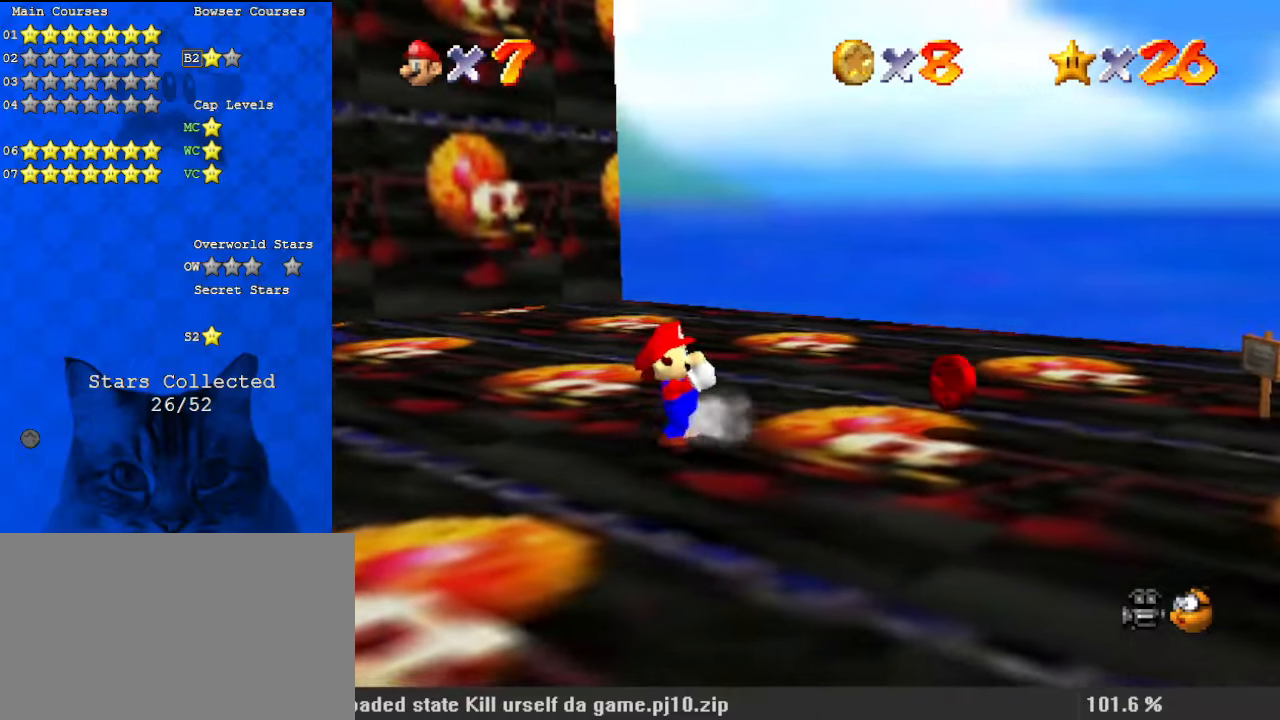
{"keys": [], "events": []}
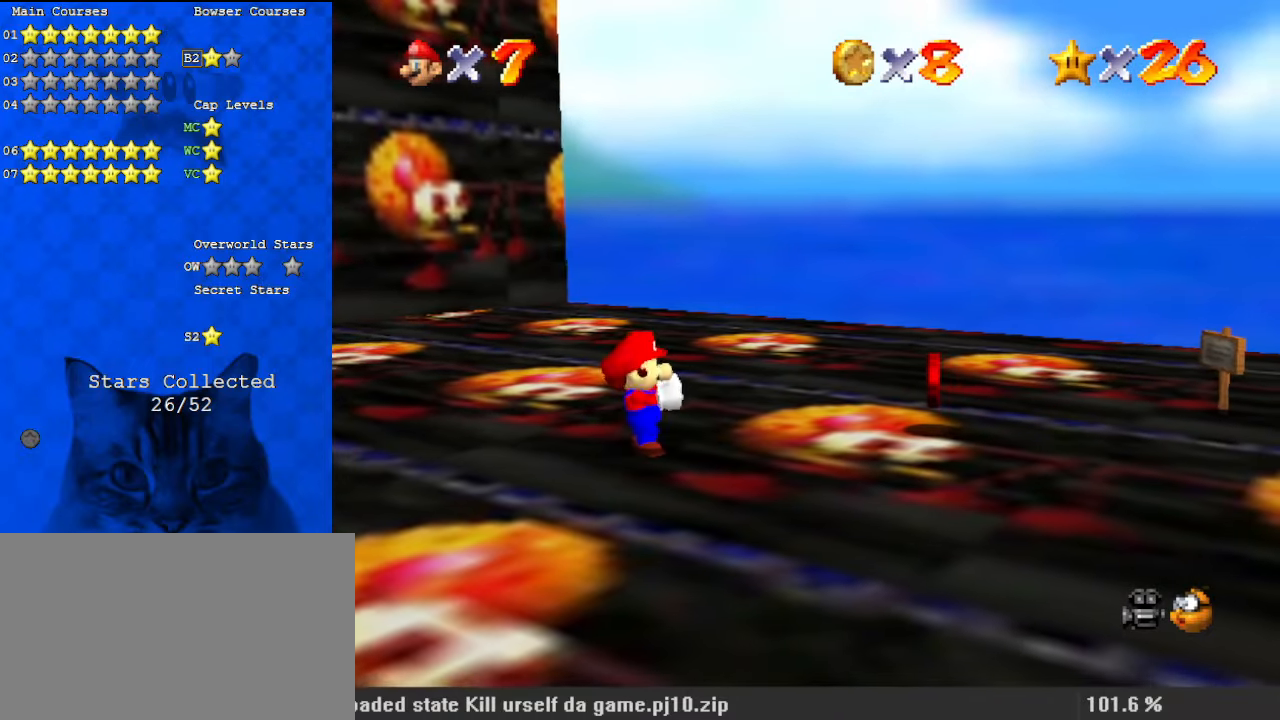
{"keys": ["shift"], "events": [[367, "down", "down"], [467, "down", "up"], [467, "shift", "down"]]}
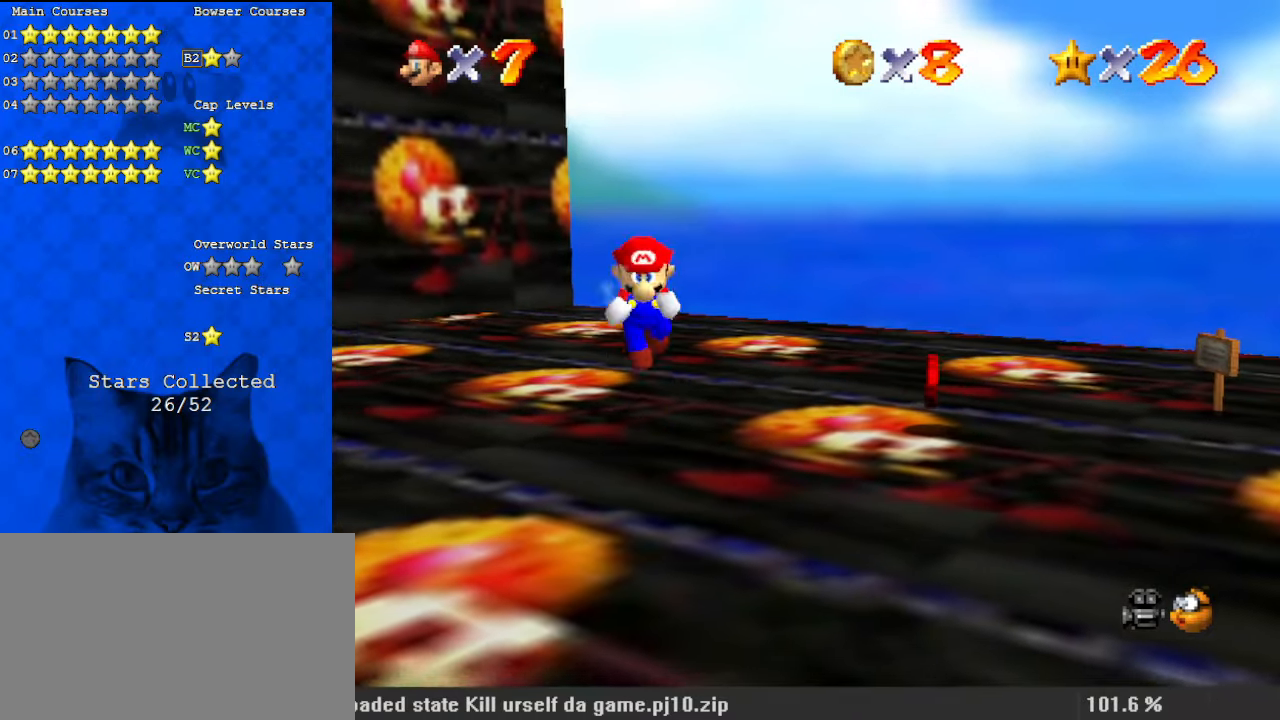
{"keys": ["shift", "up"], "events": [[100, "up", "down"], [133, "right", "down"], [500, "right", "up"]]}
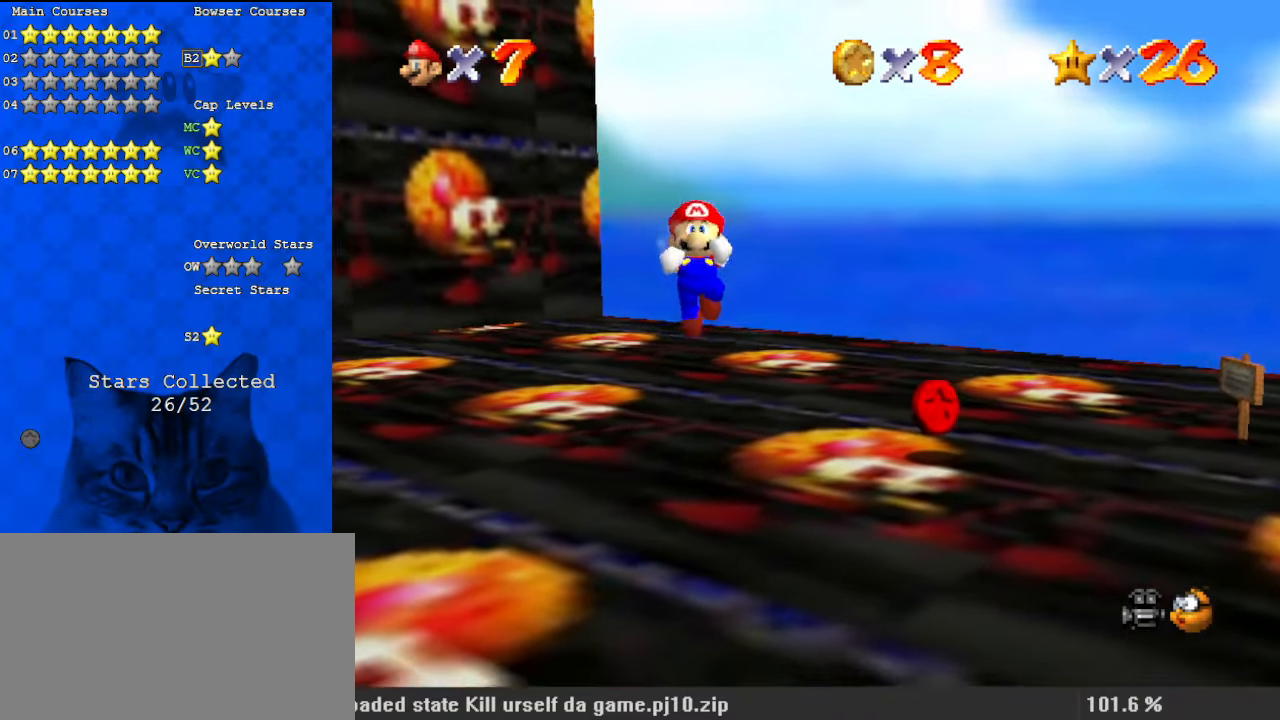
{"keys": ["a"], "events": [[333, "a", "down"], [467, "shift", "up"], [467, "up", "up"]]}
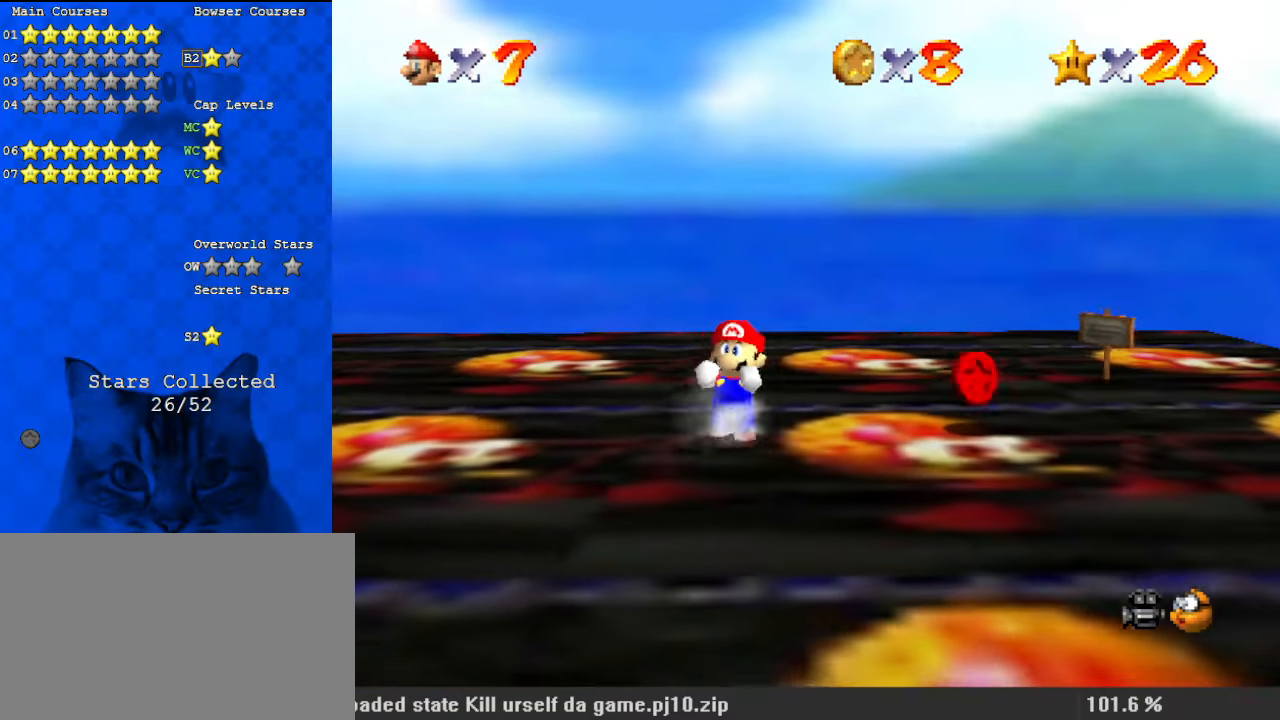
{"keys": [], "events": [[33, "a", "up"]]}
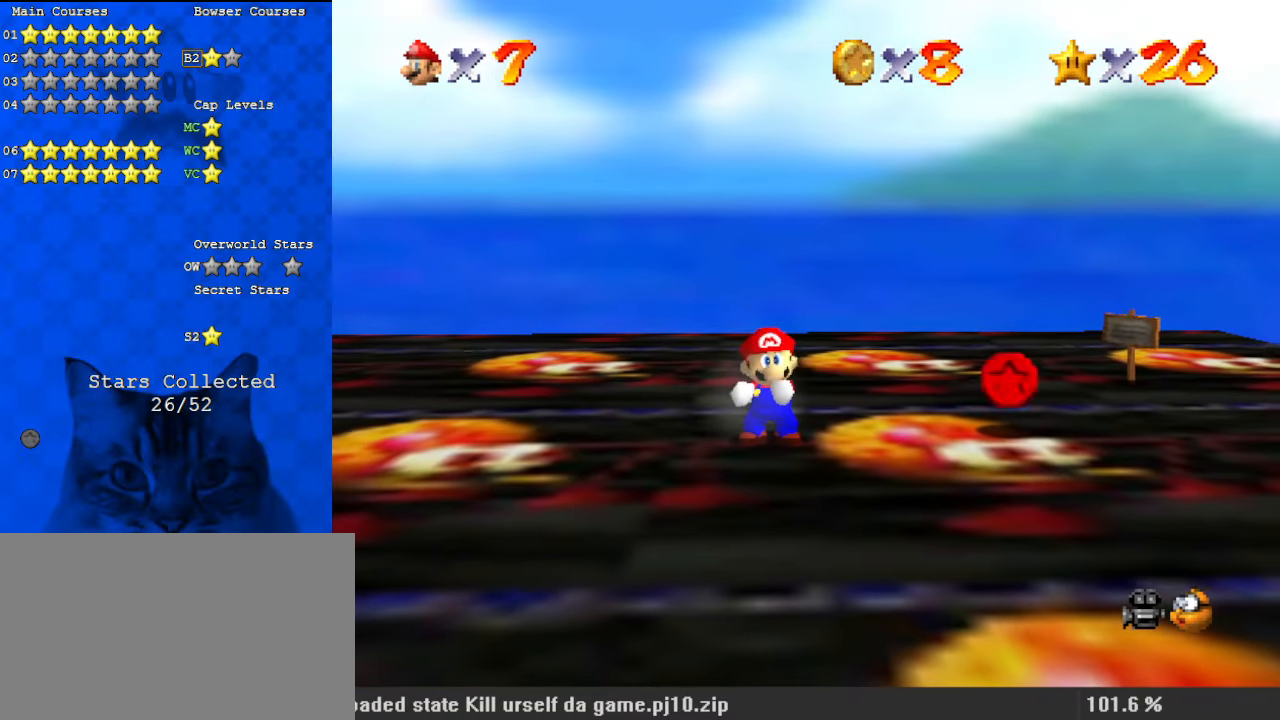
{"keys": ["down", "shift"], "events": [[400, "down", "down"], [433, "shift", "down"]]}
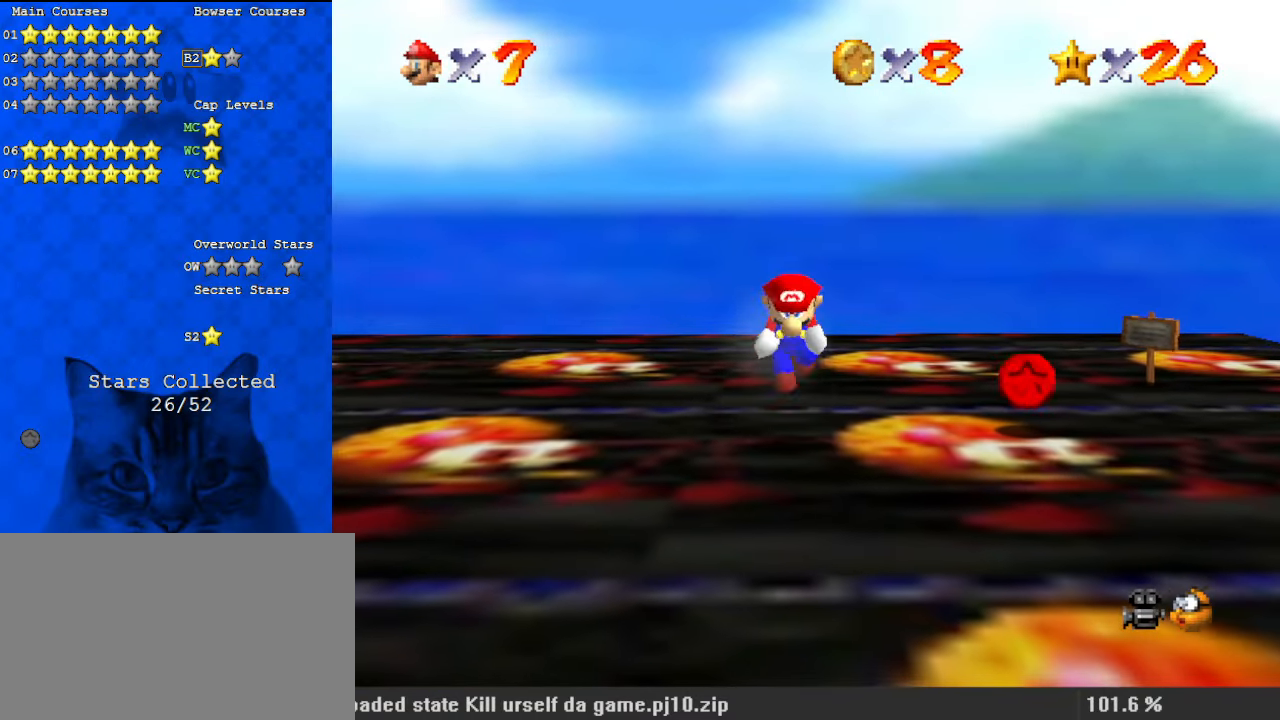
{"keys": ["a", "shift", "up"], "events": [[33, "down", "up"], [100, "right", "down"], [133, "up", "down"], [333, "right", "up"], [467, "a", "down"]]}
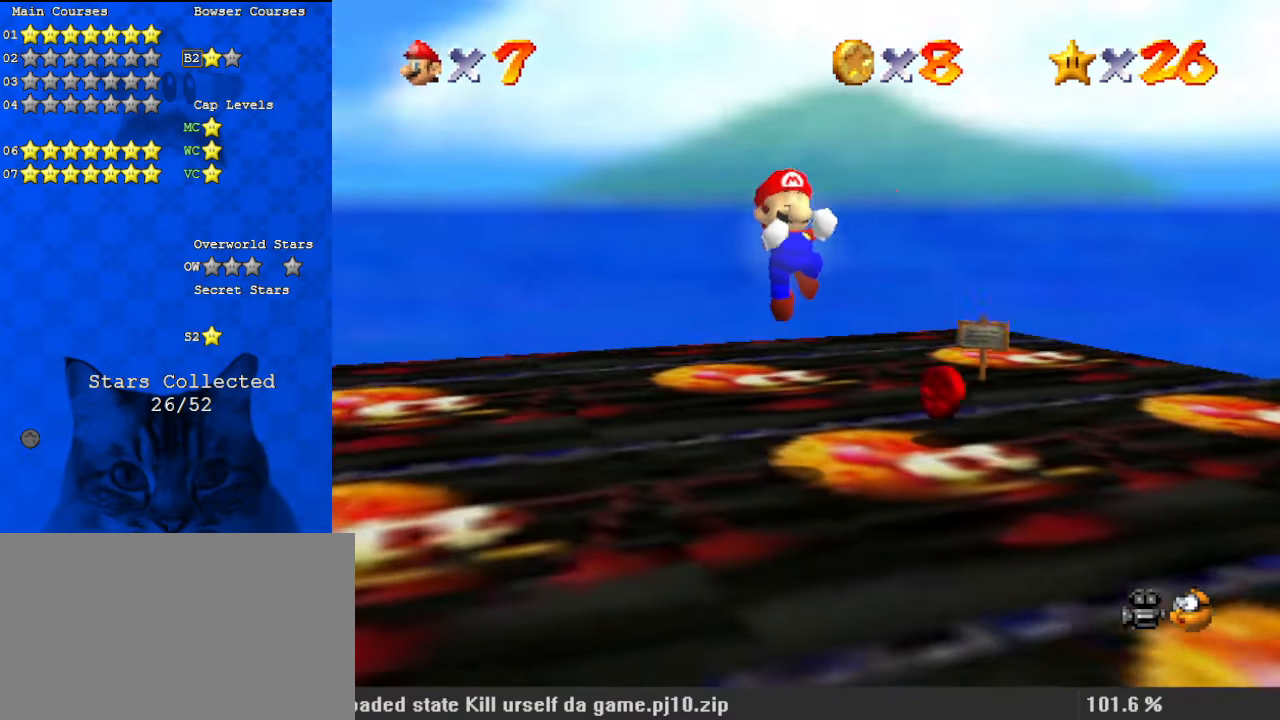
{"keys": [], "events": [[67, "left", "down"], [133, "a", "up"], [367, "left", "up"], [500, "shift", "up"], [500, "up", "up"]]}
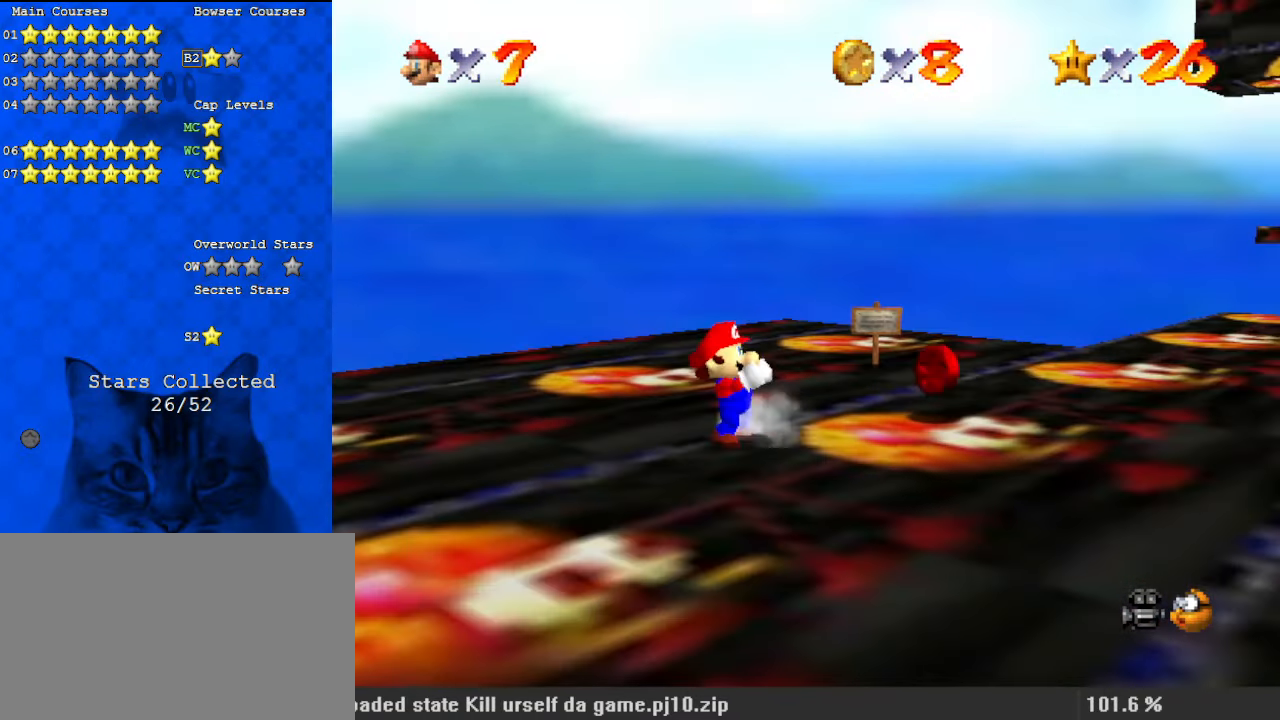
{"keys": [], "events": []}
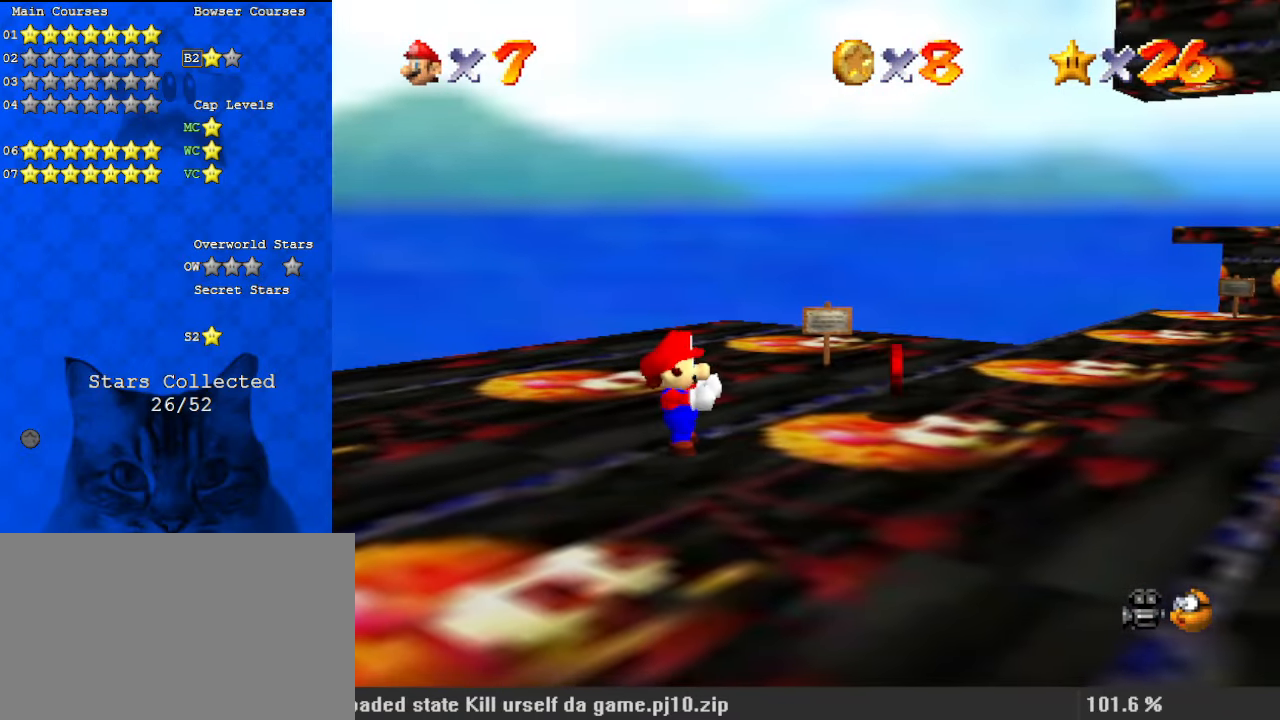
{"keys": [], "events": []}
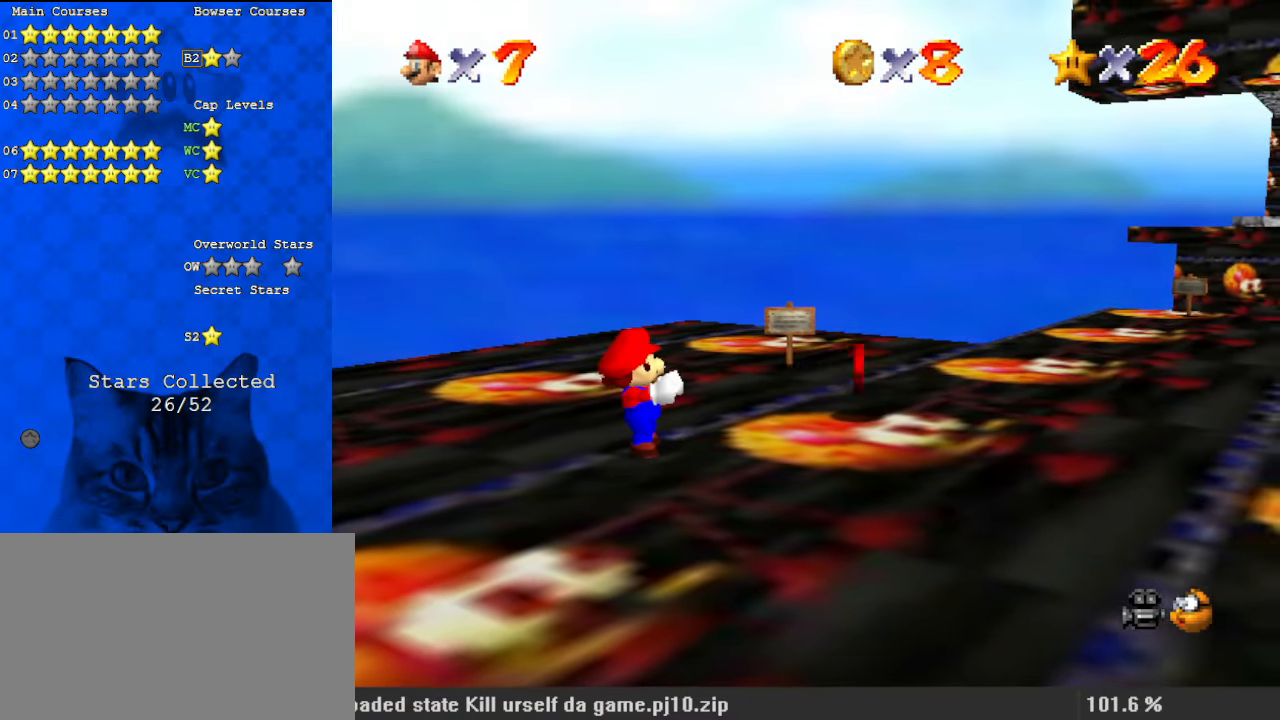
{"keys": ["right", "shift", "up"], "events": [[133, "down", "down"], [267, "down", "up"], [267, "shift", "down"], [367, "up", "down"], [500, "right", "down"]]}
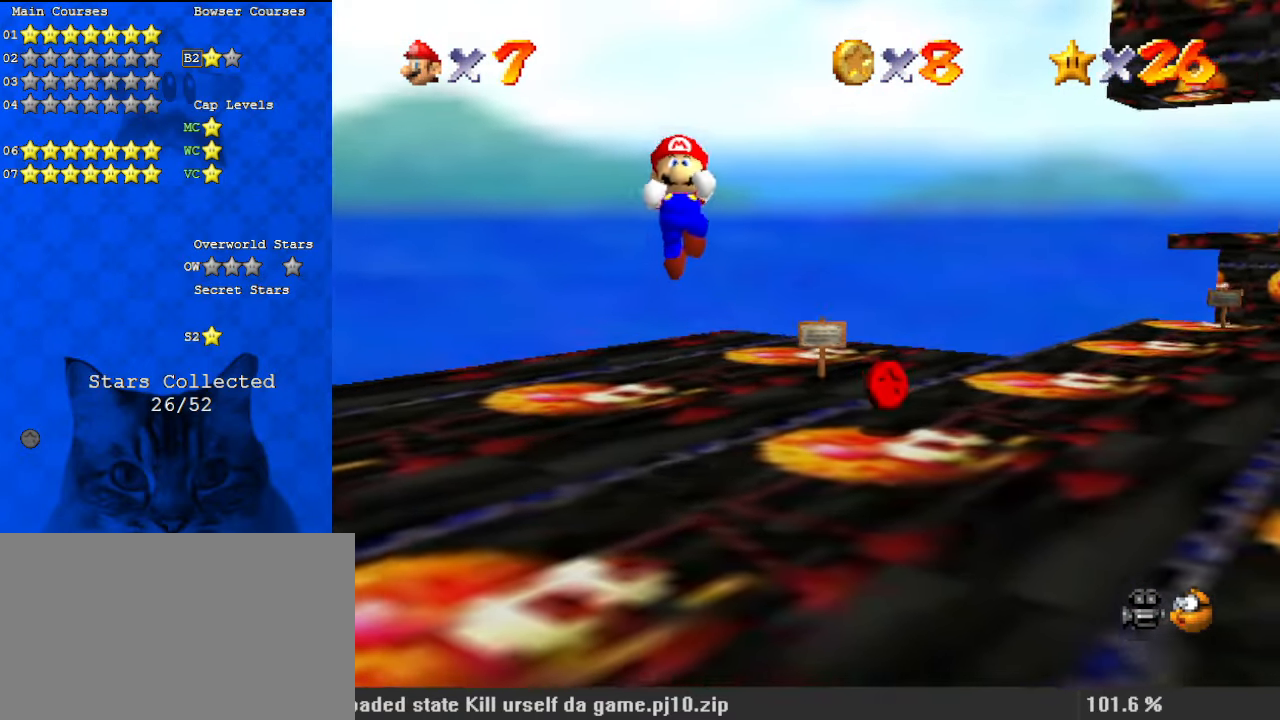
{"keys": ["shift", "up"], "events": [[167, "right", "up"], [267, "a", "down"], [500, "a", "up"]]}
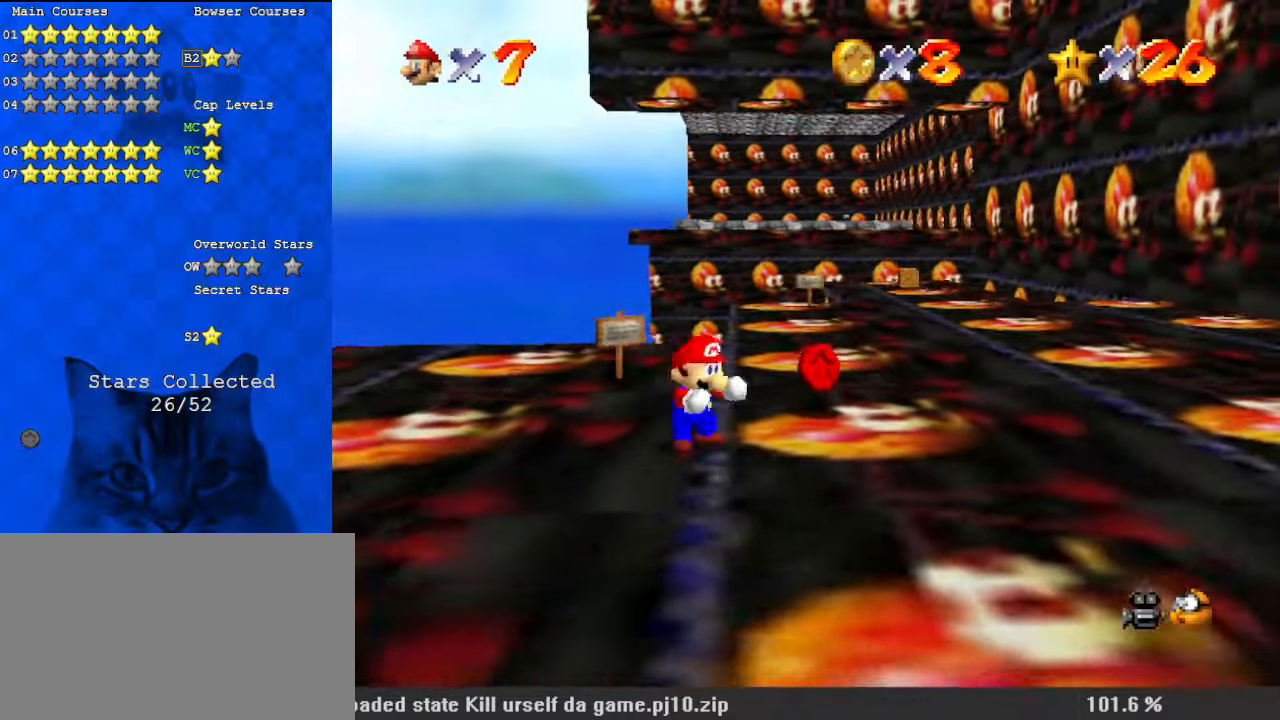
{"keys": [], "events": [[33, "shift", "up"], [267, "up", "up"]]}
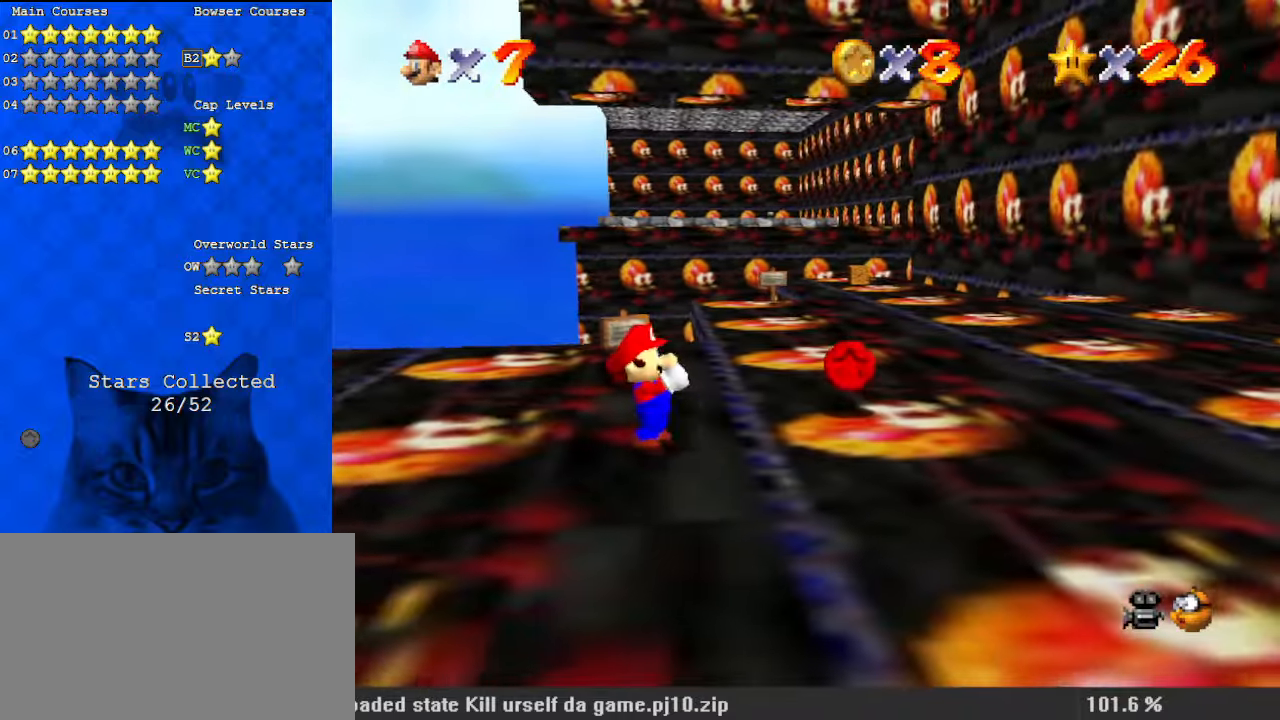
{"keys": [], "events": []}
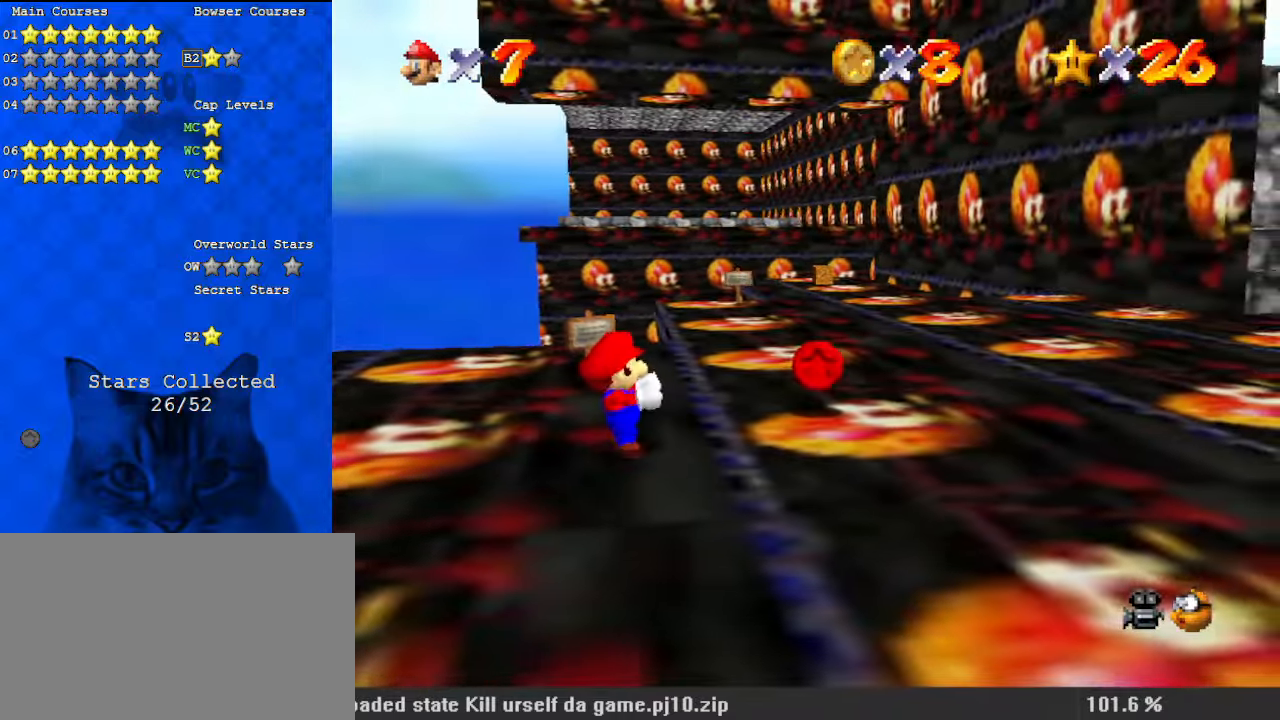
{"keys": ["a", "down", "right"], "events": [[67, "right", "down"], [100, "a", "down"], [233, "a", "up"], [300, "down", "down"], [433, "a", "down"]]}
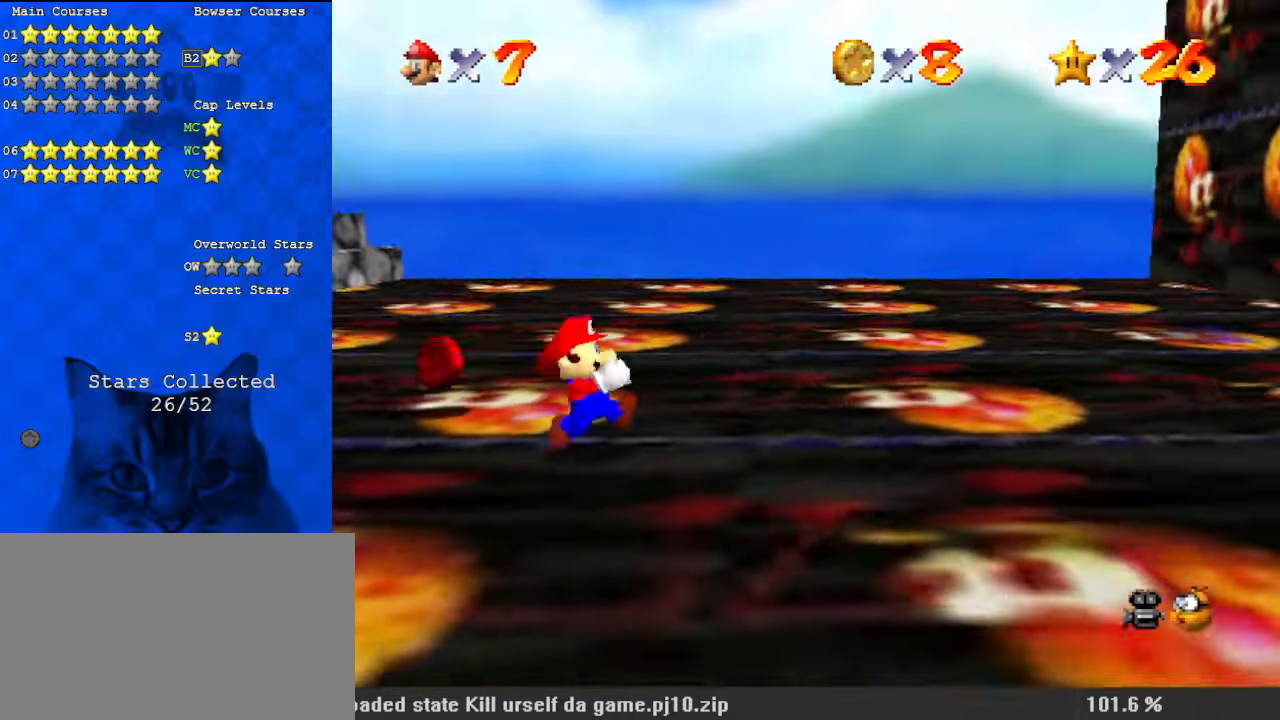
{"keys": ["left", "shift"], "events": [[33, "down", "up"], [100, "a", "up"], [100, "right", "up"], [300, "down", "down"], [433, "down", "up"], [433, "shift", "down"], [500, "left", "down"]]}
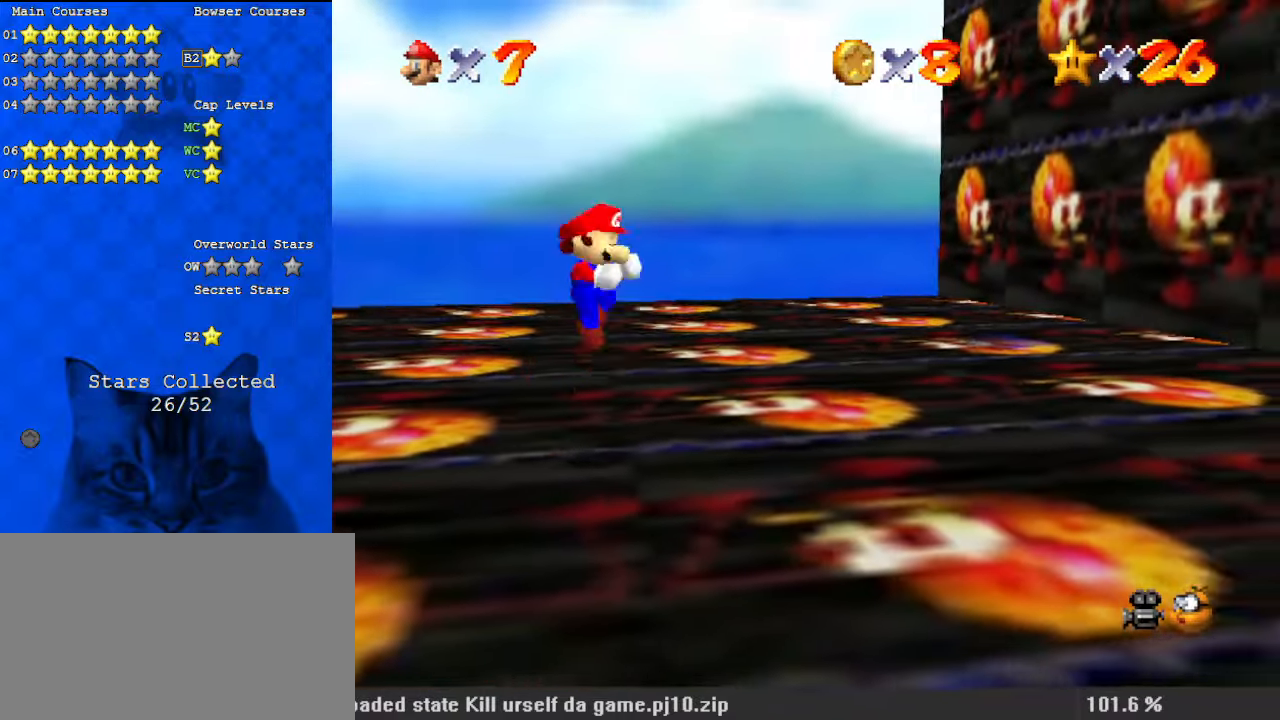
{"keys": ["down"], "events": [[67, "up", "down"], [133, "shift", "up"], [400, "left", "up"], [400, "up", "up"], [433, "down", "down"]]}
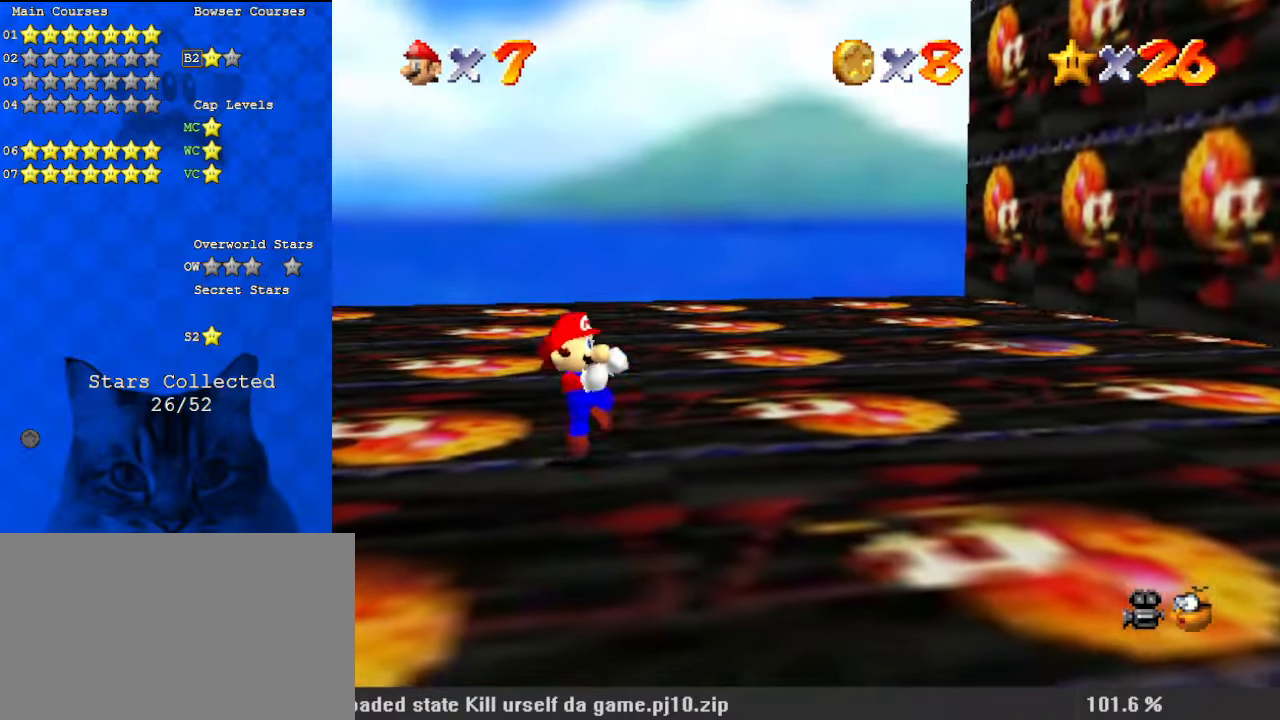
{"keys": [], "events": [[367, "down", "up"]]}